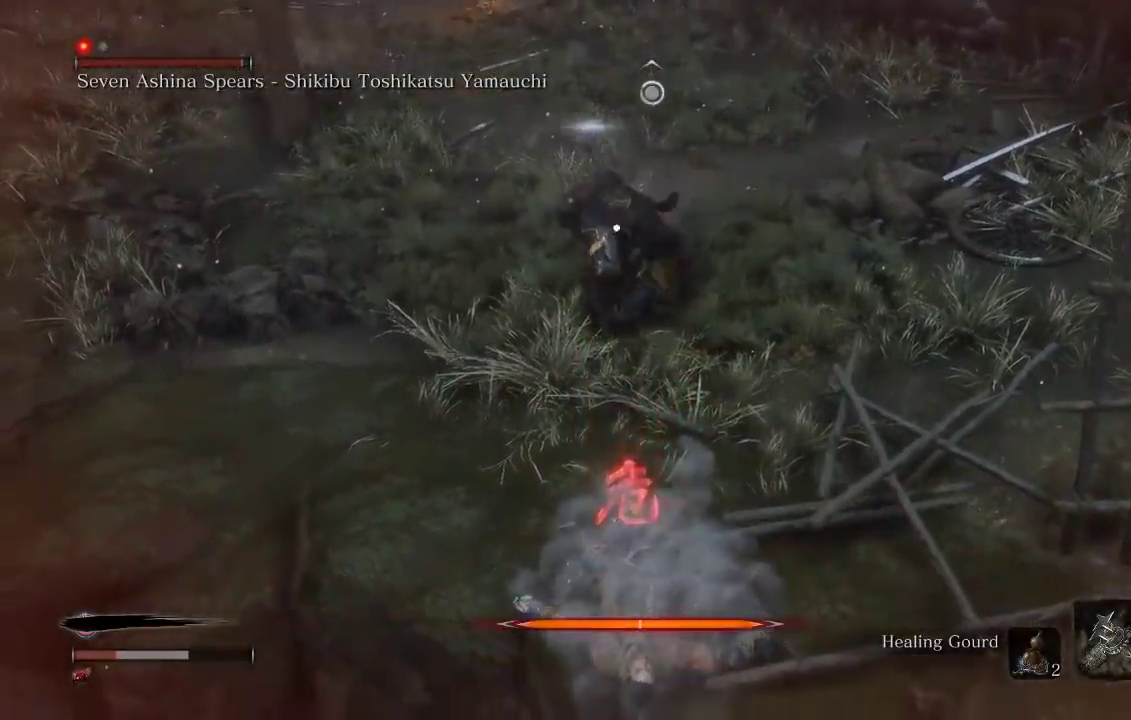
Gameplay with a controller (Xbox layout); each line is a JSON object with the inputs held at the frame after it. "events" lists button and stick changes between this image and that frame as [ms after this image, input, new state], when the widget could be followed in between.
{"buttons": [], "left_stick": "up", "right_stick": "center", "events": [[150, "left_stick", "up-left"], [400, "B", "down"], [400, "left_stick", "up"], [483, "B", "up"]]}
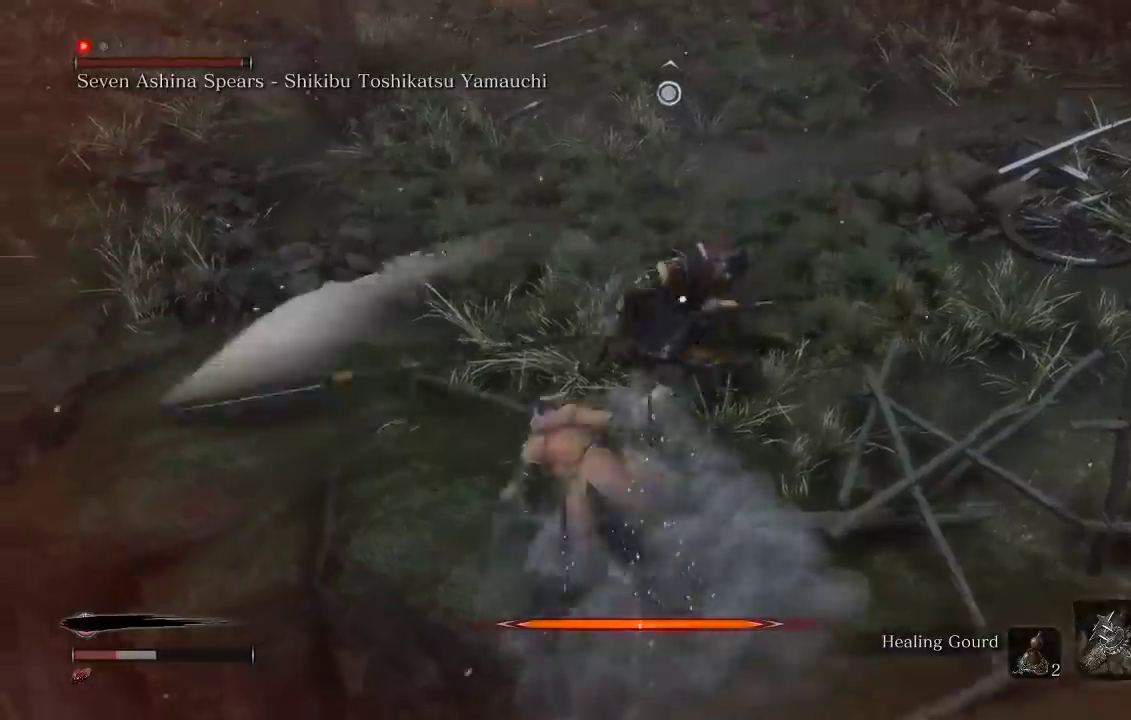
{"buttons": [], "left_stick": "left", "right_stick": "center", "events": [[350, "left_stick", "up-left"], [433, "left_stick", "left"]]}
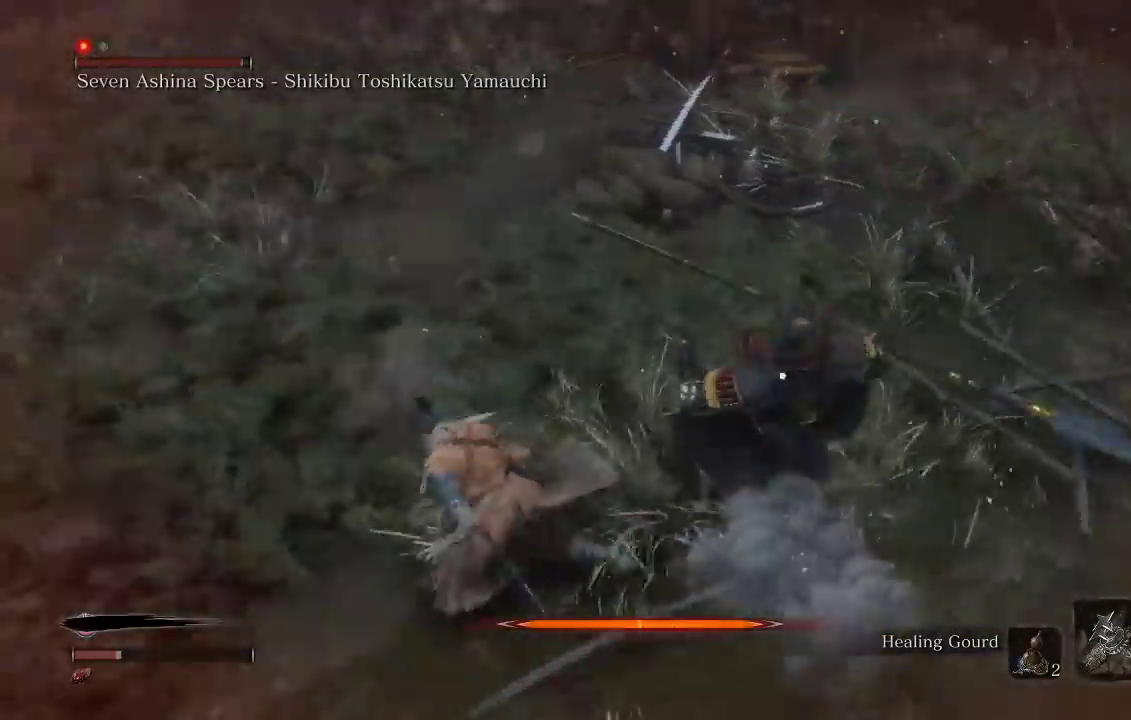
{"buttons": ["L3"], "left_stick": "down-left", "right_stick": "center", "events": [[67, "left_stick", "down-left"], [167, "B", "down"], [233, "B", "up"], [367, "L3", "down"]]}
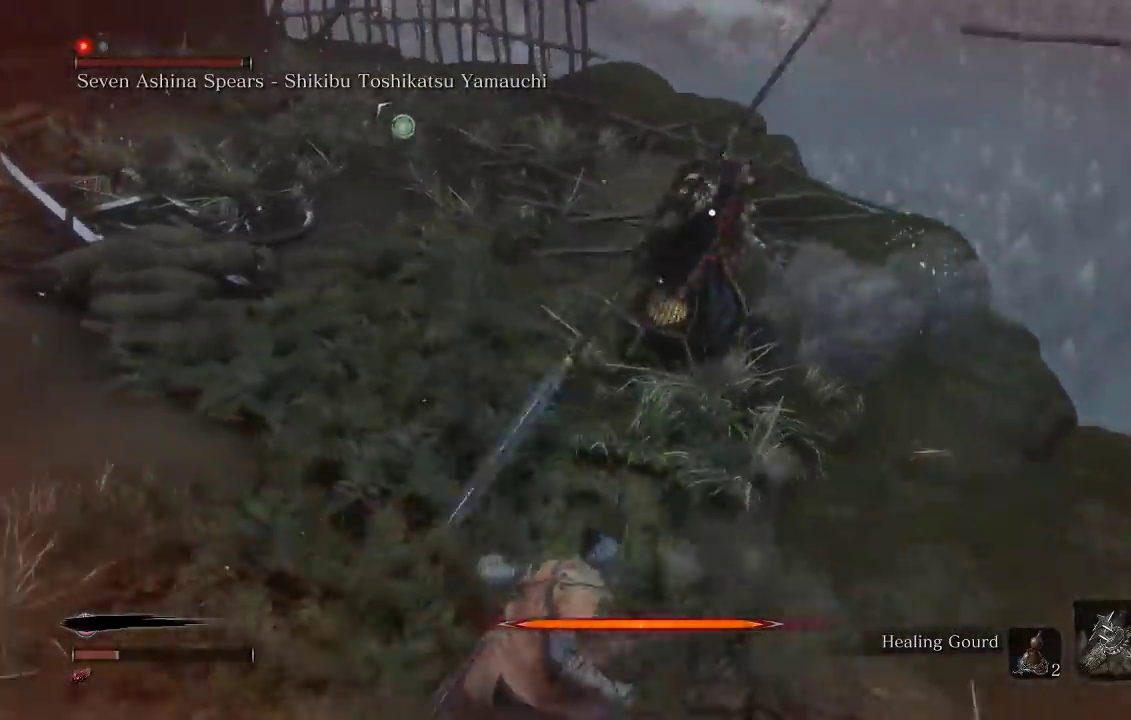
{"buttons": [], "left_stick": "down", "right_stick": "center", "events": [[67, "B", "down"], [150, "B", "up"], [317, "left_stick", "down"], [383, "L3", "up"]]}
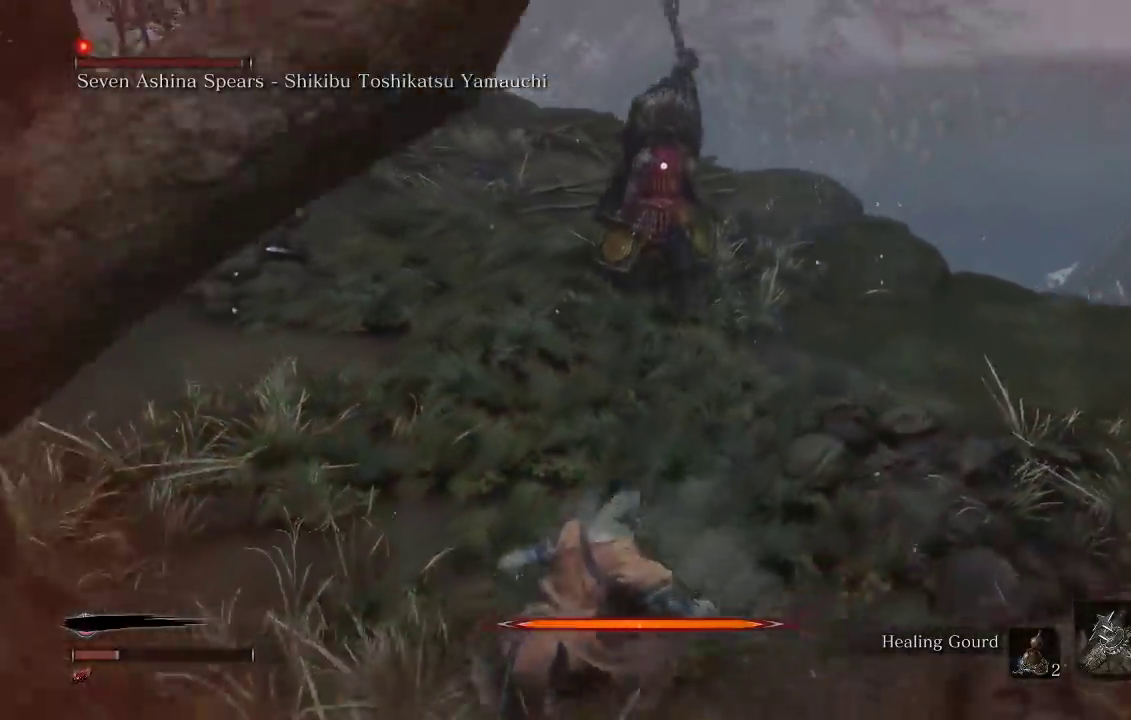
{"buttons": [], "left_stick": "down", "right_stick": "center", "events": []}
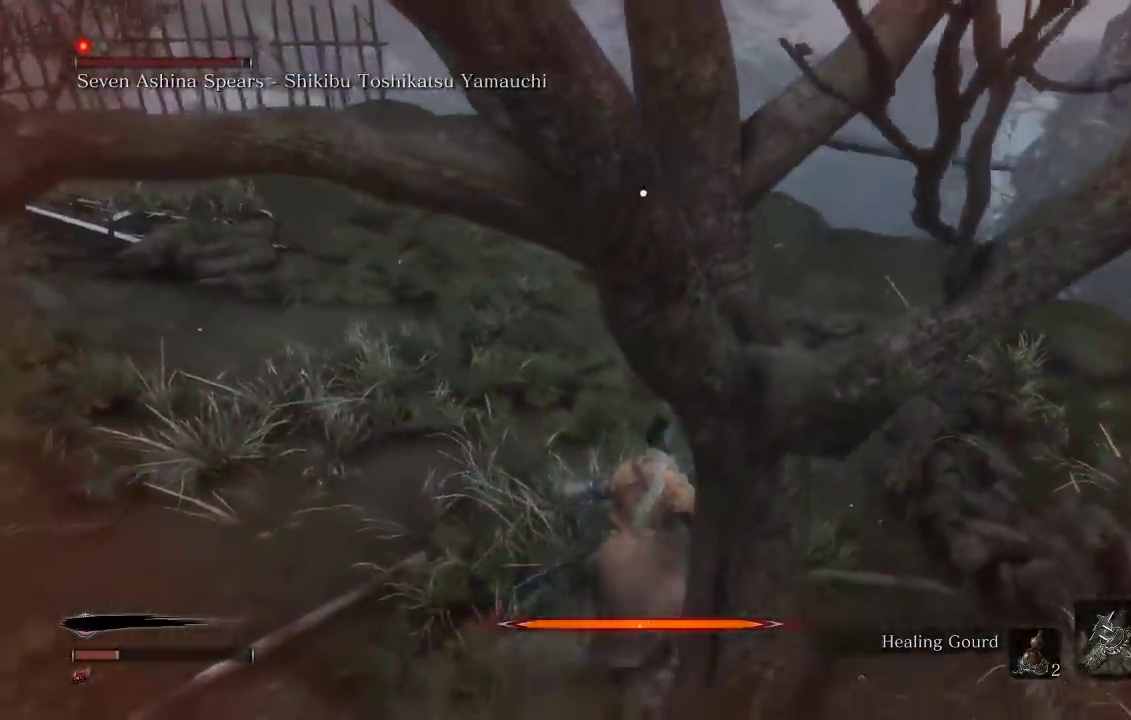
{"buttons": ["DPAD_UP"], "left_stick": "down", "right_stick": "center", "events": [[467, "DPAD_UP", "down"]]}
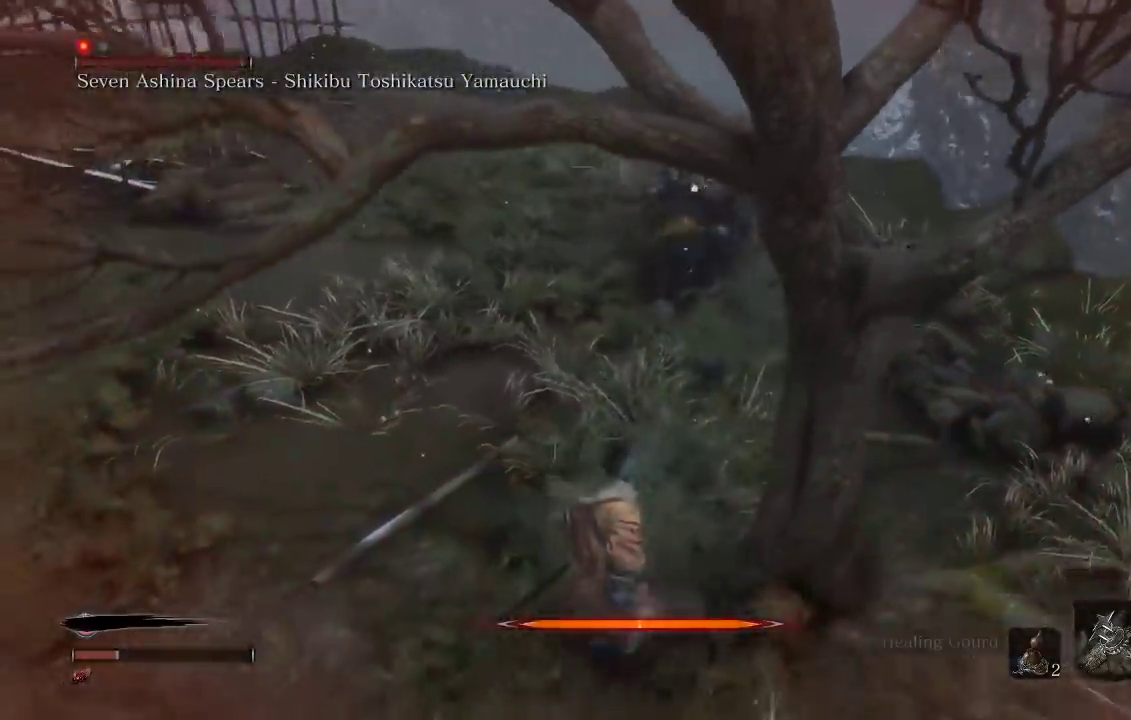
{"buttons": [], "left_stick": "down", "right_stick": "center", "events": [[100, "DPAD_UP", "up"]]}
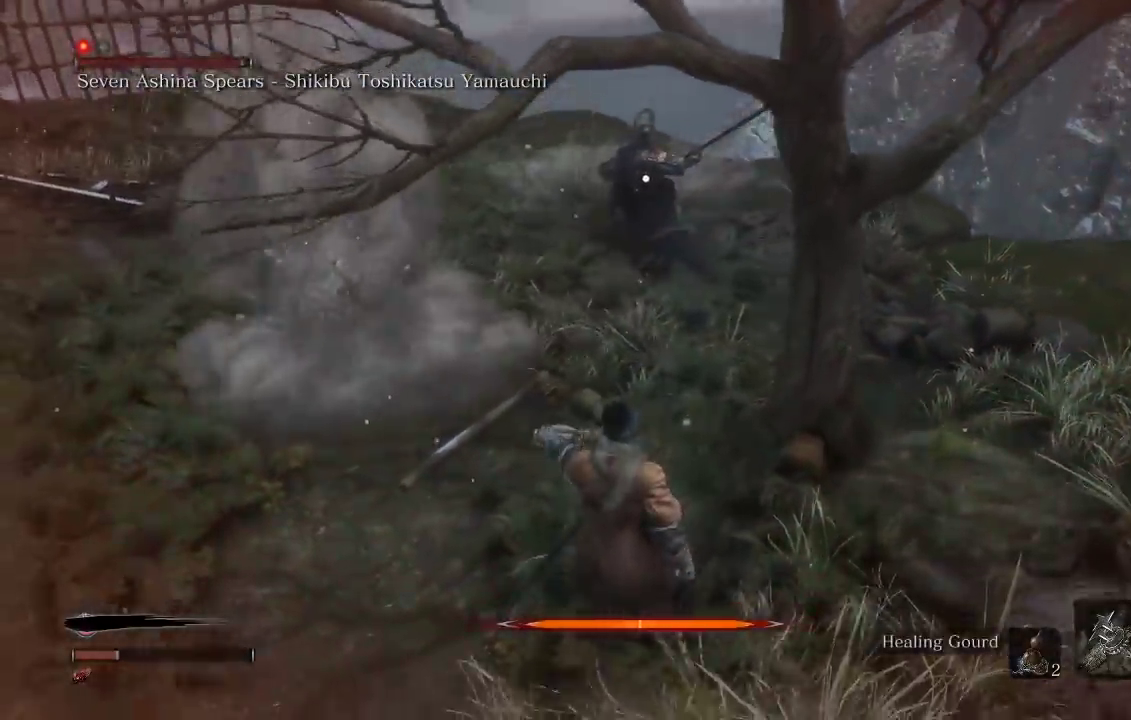
{"buttons": [], "left_stick": "down-left", "right_stick": "center", "events": [[350, "left_stick", "down-left"]]}
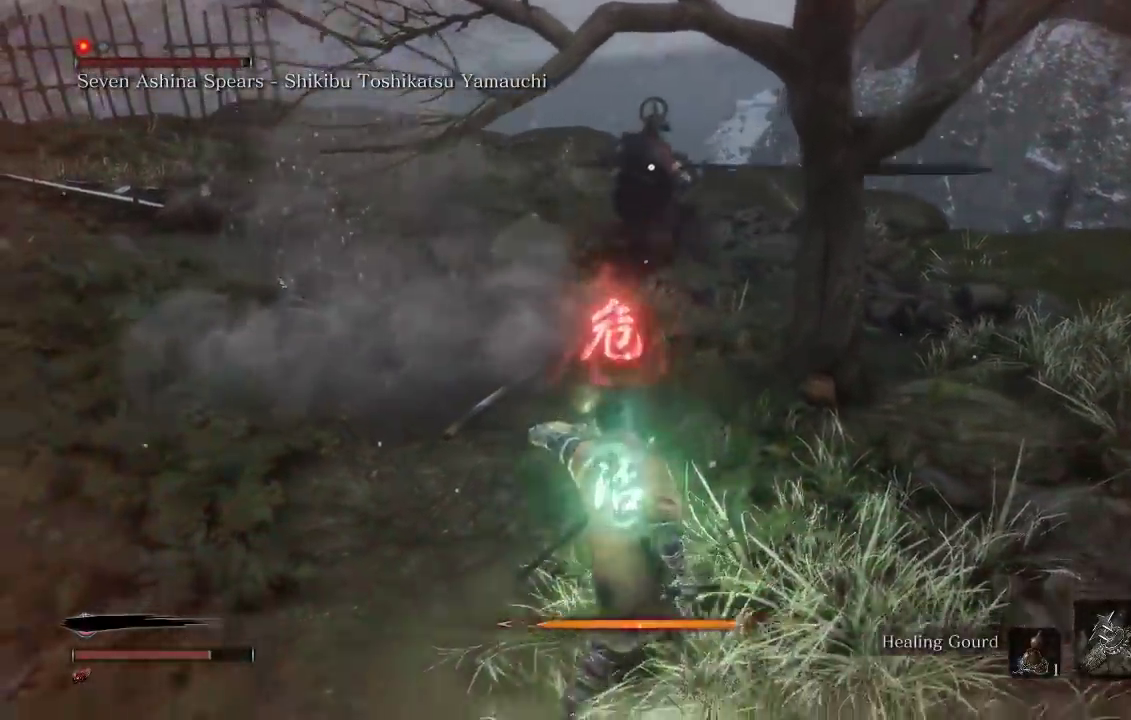
{"buttons": [], "left_stick": "down-left", "right_stick": "center", "events": [[233, "left_stick", "left"], [433, "left_stick", "down-left"]]}
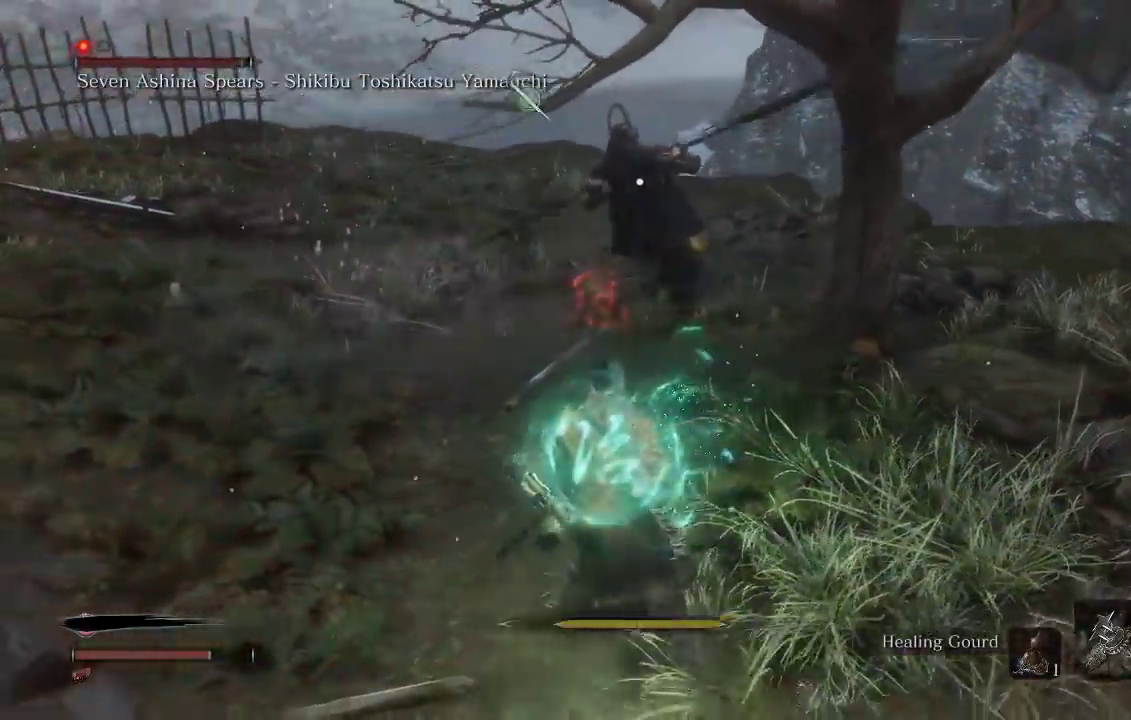
{"buttons": [], "left_stick": "down-left", "right_stick": "center", "events": [[33, "left_stick", "down"], [200, "left_stick", "down-left"]]}